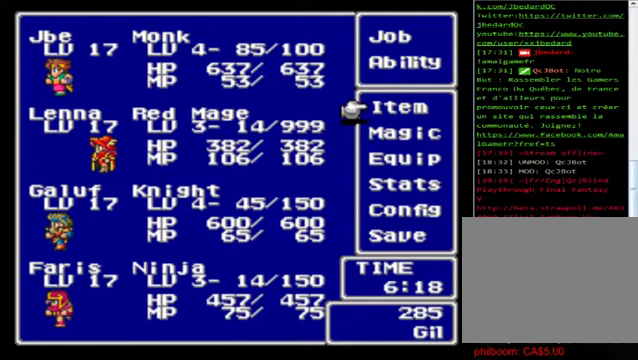
Gameplay with a controller (Xbox layout); each line is a JSON object with the inputs held at the frame after it. "events" lists button and stick changes between this image and that frame as [ms after this image, input, new state], when the widget could be followed in between. Not read: right_stick.
{"buttons": [], "left_stick": "down", "events": [[480, "left_stick", "down"]]}
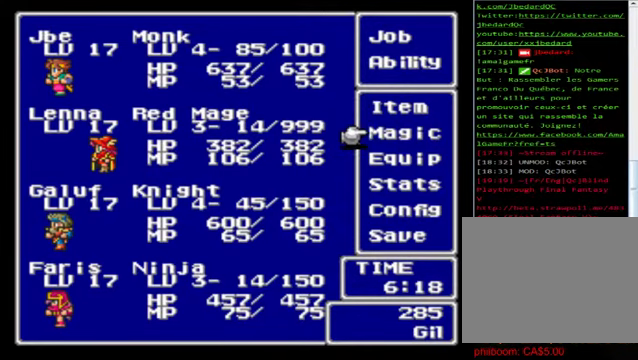
{"buttons": [], "left_stick": "down", "events": [[200, "left_stick", "center"], [320, "left_stick", "down"]]}
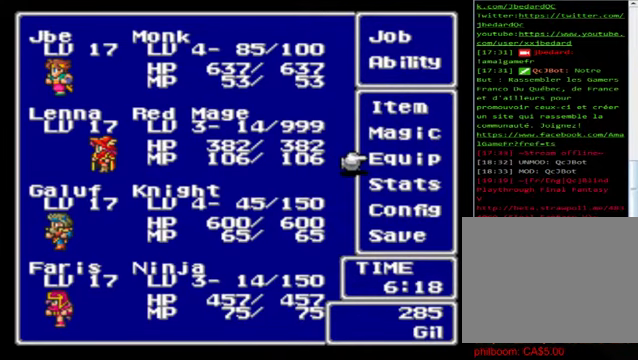
{"buttons": ["A"], "left_stick": "center", "events": [[320, "A", "down"], [320, "left_stick", "center"], [360, "A", "up"], [440, "A", "down"]]}
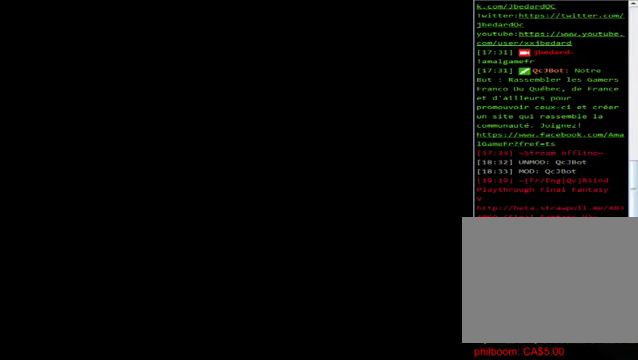
{"buttons": [], "left_stick": "center", "events": [[40, "A", "up"]]}
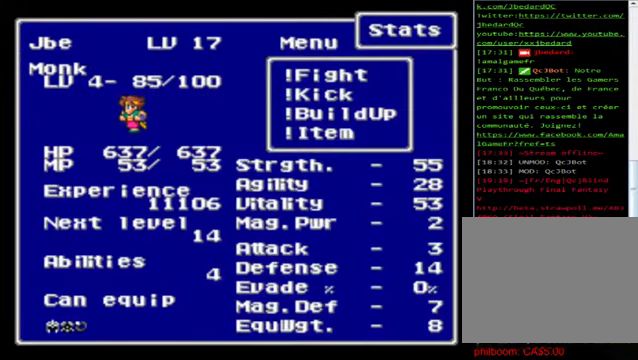
{"buttons": [], "left_stick": "center", "events": []}
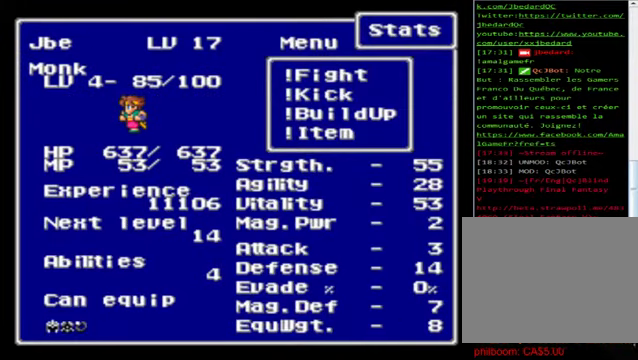
{"buttons": [], "left_stick": "center", "events": [[280, "R1", "down"], [400, "R1", "up"]]}
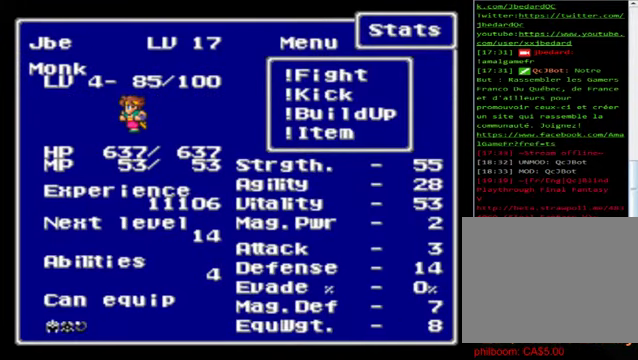
{"buttons": [], "left_stick": "right", "events": [[240, "R1", "down"], [400, "left_stick", "right"], [440, "R1", "up"]]}
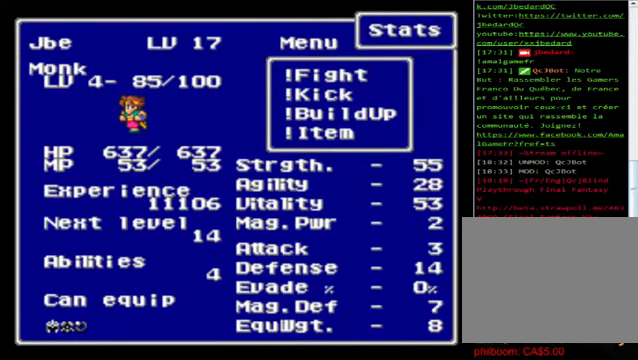
{"buttons": [], "left_stick": "center", "events": [[40, "left_stick", "center"], [160, "left_stick", "left"], [360, "left_stick", "center"]]}
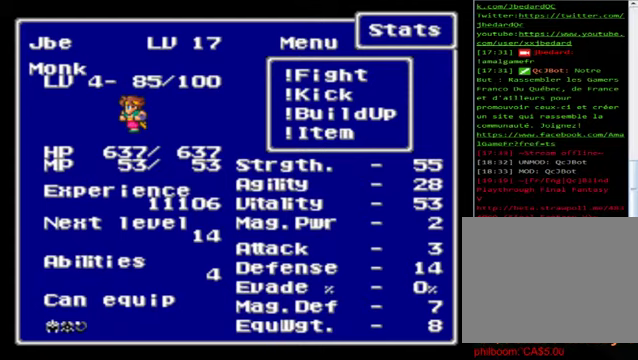
{"buttons": [], "left_stick": "center", "events": [[40, "left_stick", "right"], [200, "left_stick", "center"], [360, "left_stick", "left"], [480, "left_stick", "center"]]}
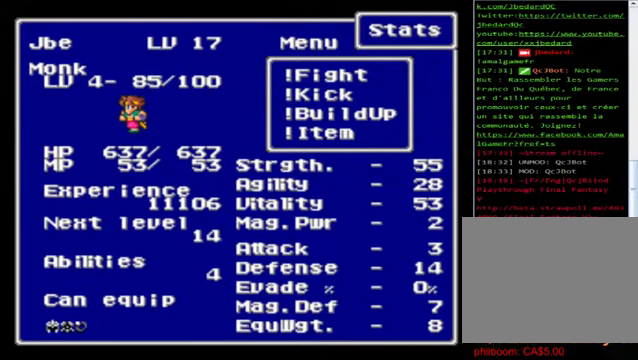
{"buttons": [], "left_stick": "center", "events": [[40, "left_stick", "right"], [200, "left_stick", "center"], [280, "A", "down"], [320, "A", "up"]]}
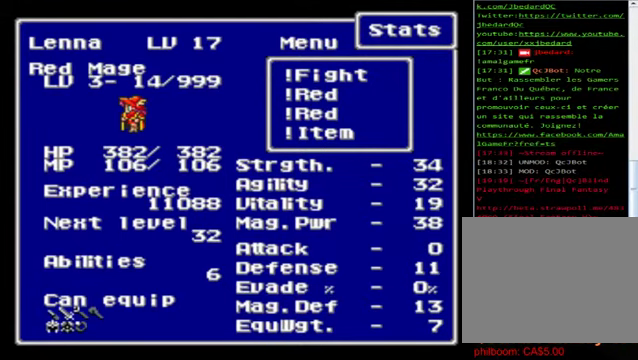
{"buttons": [], "left_stick": "center", "events": []}
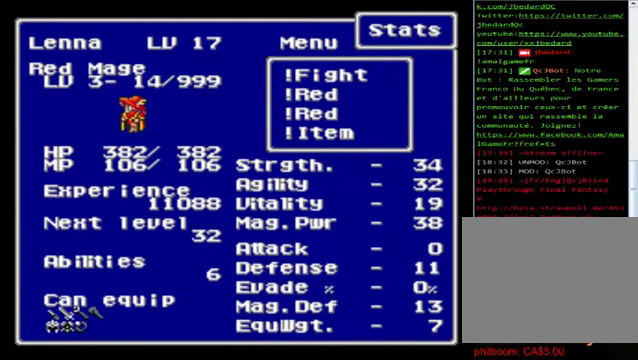
{"buttons": [], "left_stick": "center", "events": []}
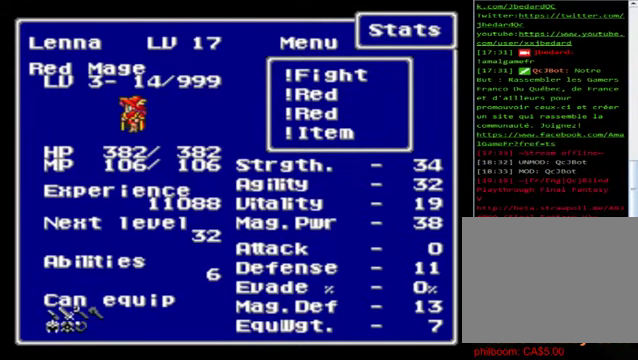
{"buttons": [], "left_stick": "center", "events": []}
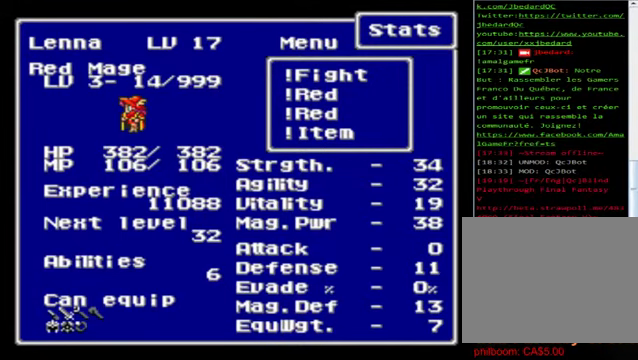
{"buttons": [], "left_stick": "center", "events": []}
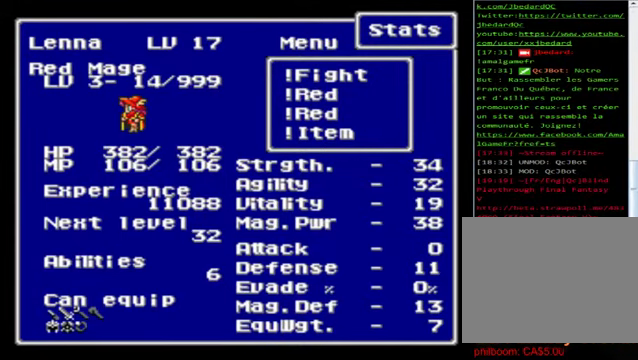
{"buttons": [], "left_stick": "center", "events": []}
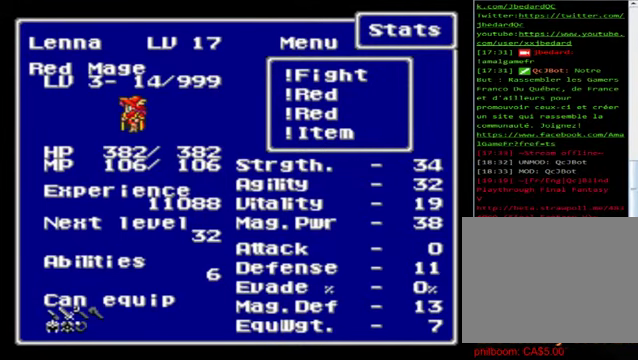
{"buttons": [], "left_stick": "center", "events": [[240, "A", "down"], [360, "A", "up"]]}
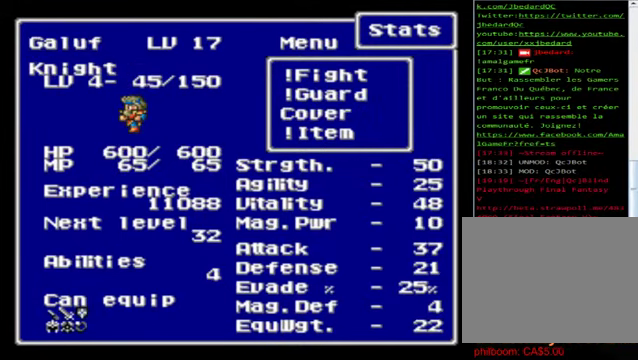
{"buttons": ["A"], "left_stick": "center", "events": [[520, "A", "down"]]}
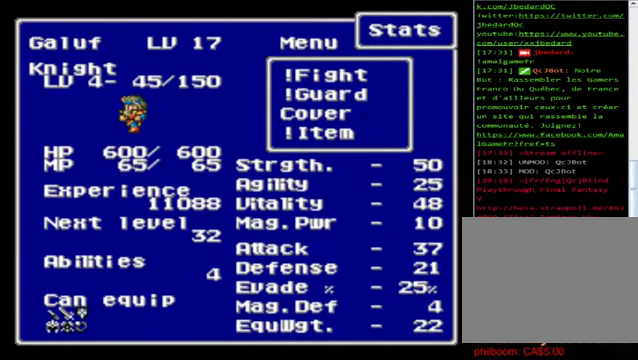
{"buttons": [], "left_stick": "center", "events": [[160, "A", "up"]]}
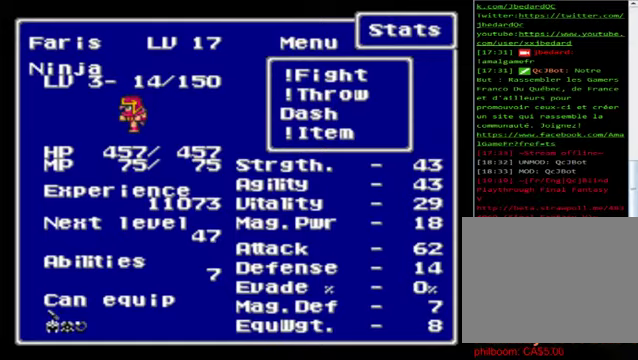
{"buttons": [], "left_stick": "center", "events": [[320, "B", "down"], [480, "B", "up"]]}
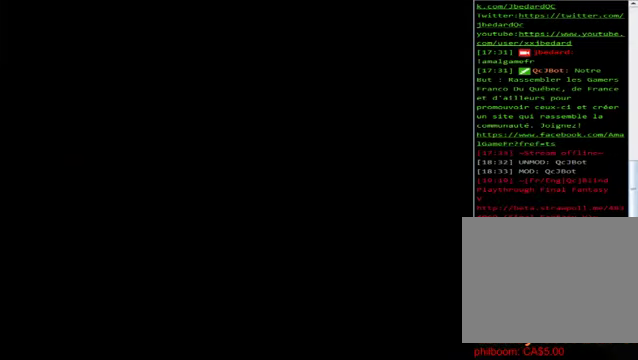
{"buttons": [], "left_stick": "center", "events": []}
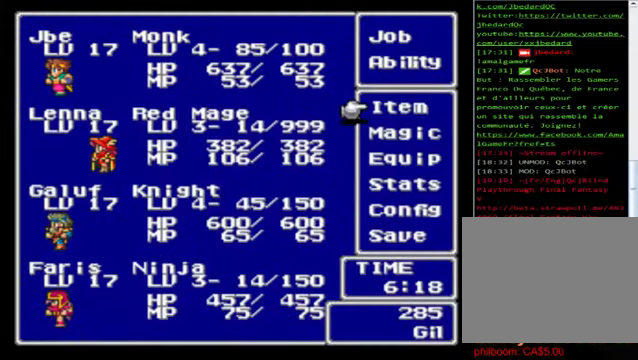
{"buttons": [], "left_stick": "center", "events": [[200, "B", "down"], [480, "B", "up"]]}
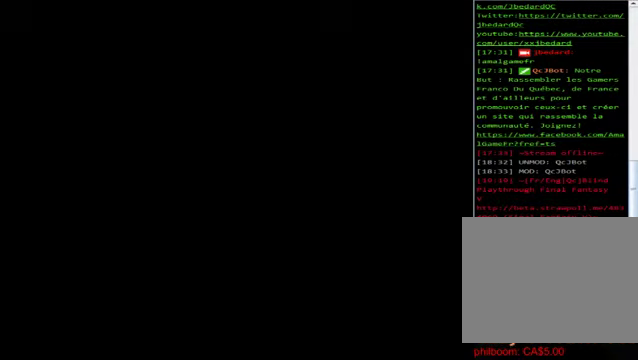
{"buttons": [], "left_stick": "center", "events": []}